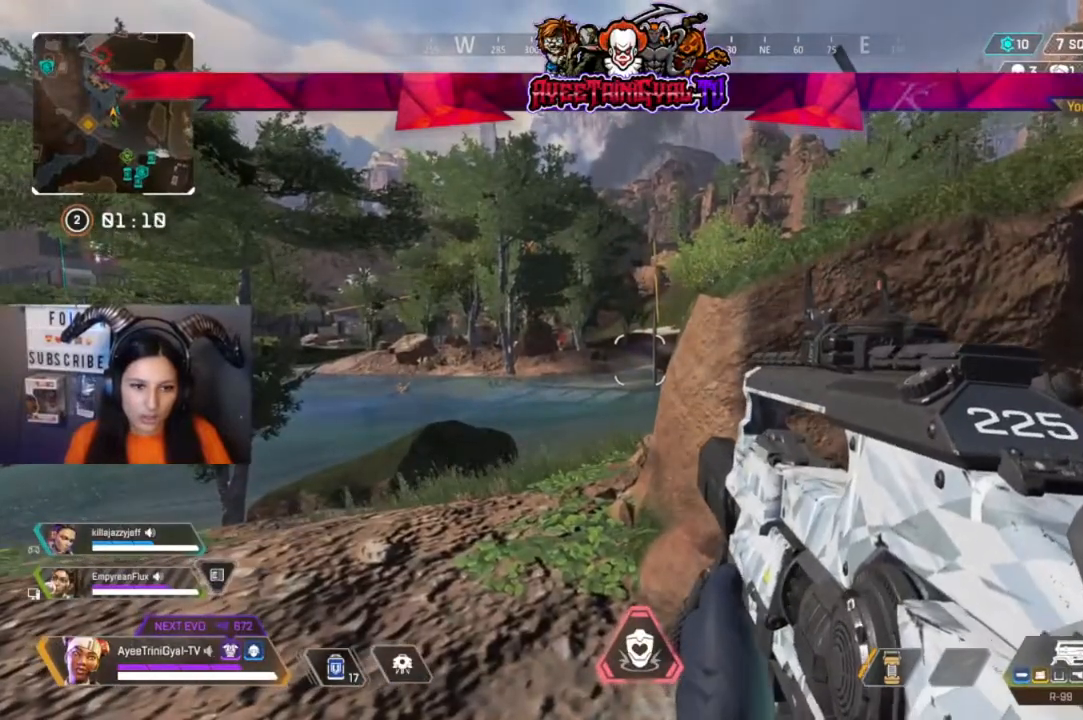
Gameplay with a controller (Xbox layout); each line is a JSON object with the inputs held at the frame after it. "events" lists button and stick changes between this image and that frame as [ms after this image, input, new state], when the widget could be followed in between.
{"buttons": [], "left_stick": "center", "right_stick": "center"}
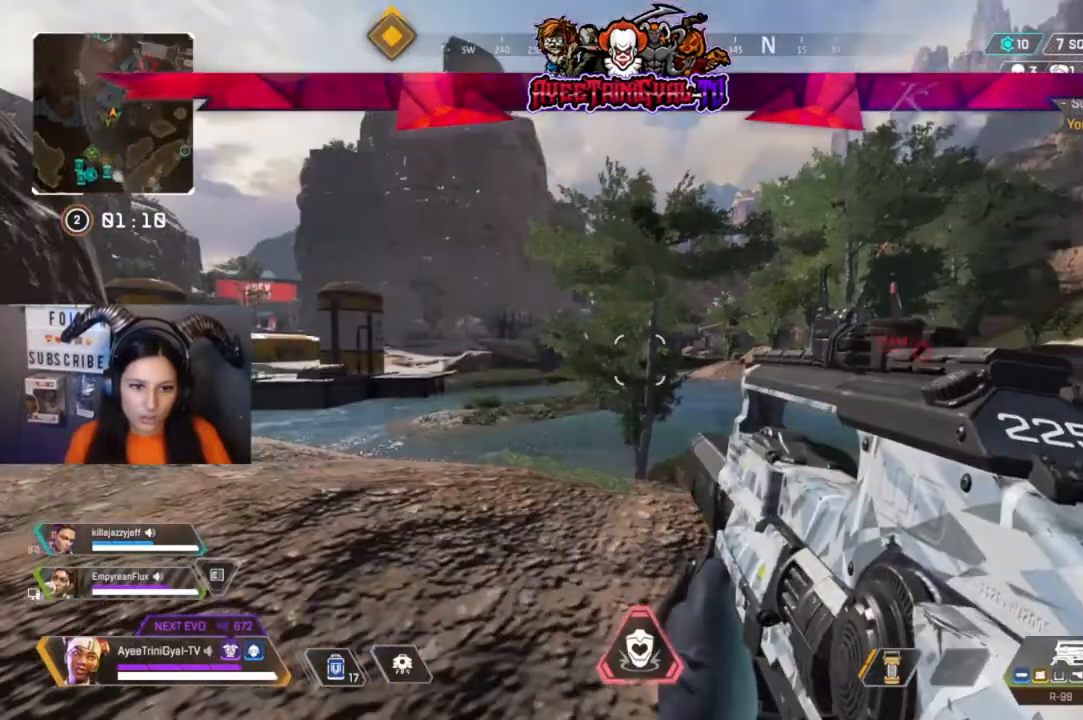
{"buttons": [], "left_stick": "center", "right_stick": "center", "events": []}
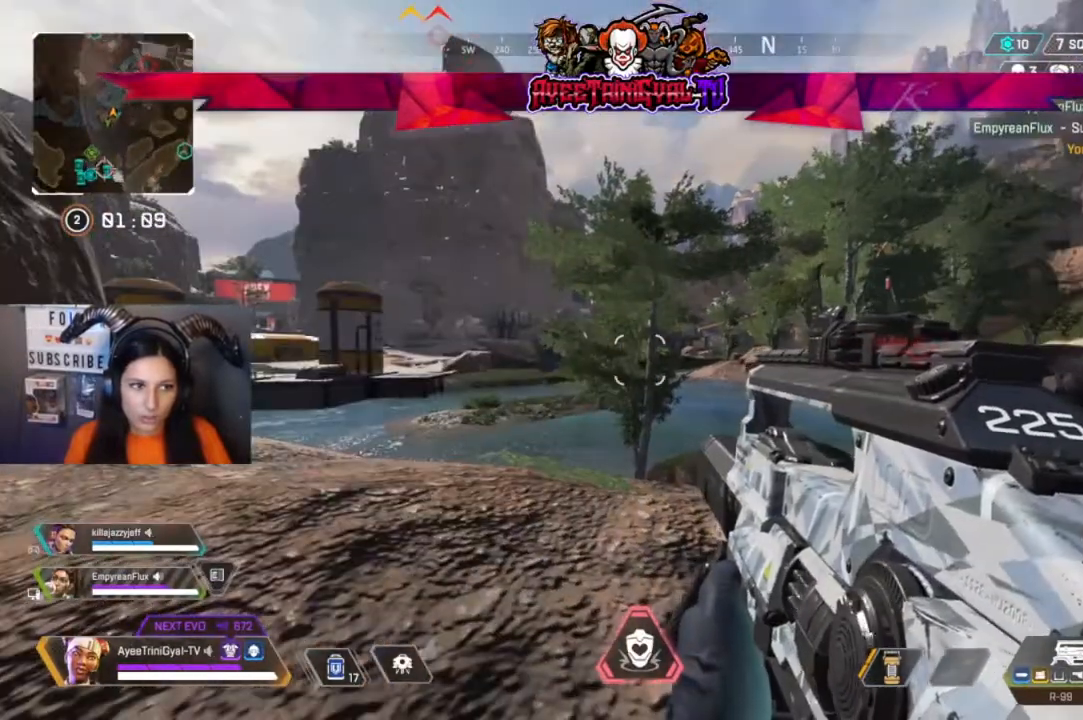
{"buttons": [], "left_stick": "center", "right_stick": "right", "events": [[233, "right_stick", "right"], [367, "right_stick", "center"], [500, "right_stick", "right"]]}
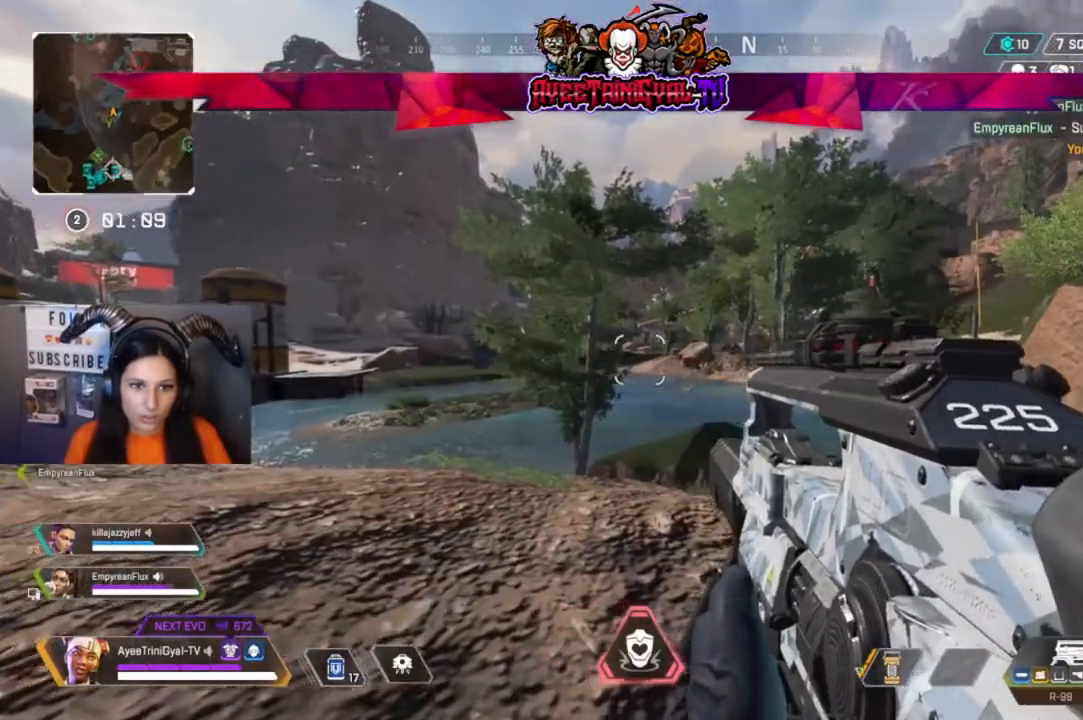
{"buttons": [], "left_stick": "center", "right_stick": "center", "events": [[367, "right_stick", "center"]]}
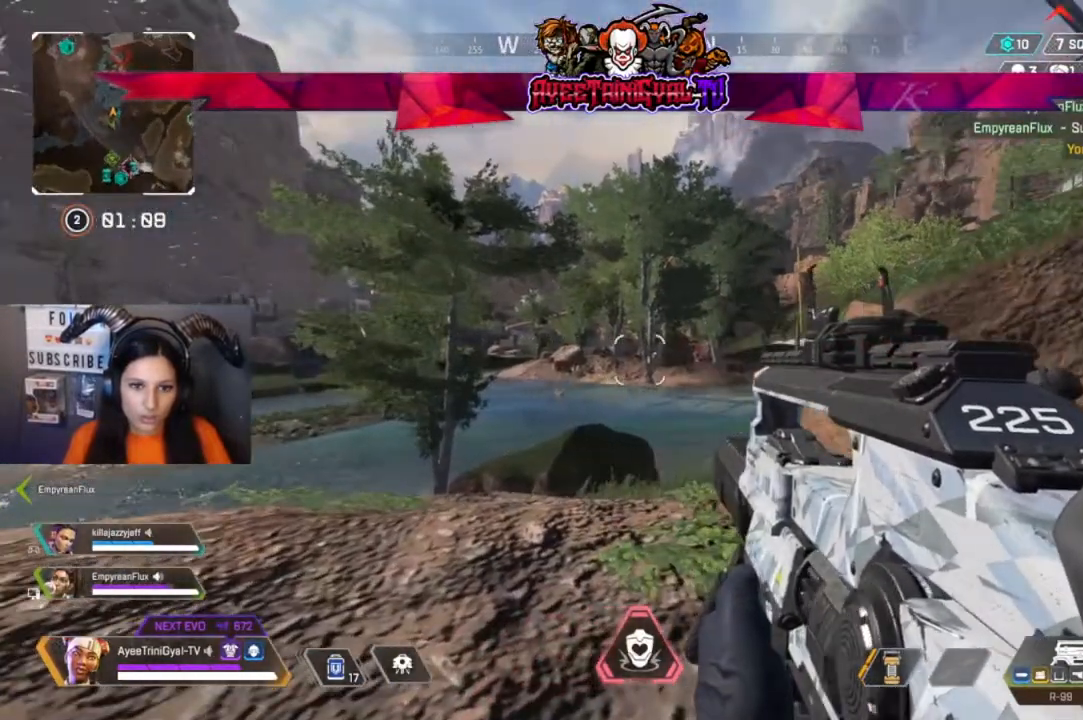
{"buttons": [], "left_stick": "center", "right_stick": "right", "events": [[267, "right_stick", "right"], [333, "left_stick", "left"], [500, "left_stick", "center"]]}
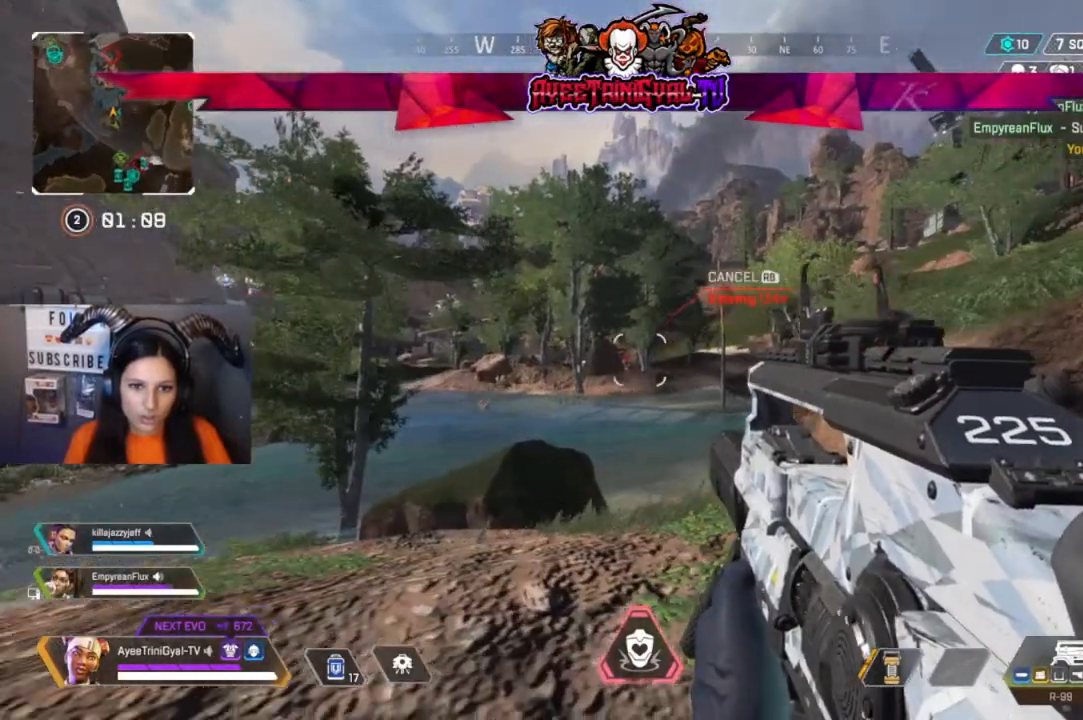
{"buttons": [], "left_stick": "center", "right_stick": "center", "events": [[33, "right_stick", "center"], [333, "left_stick", "up-left"], [367, "right_stick", "right"], [467, "left_stick", "center"], [467, "right_stick", "center"]]}
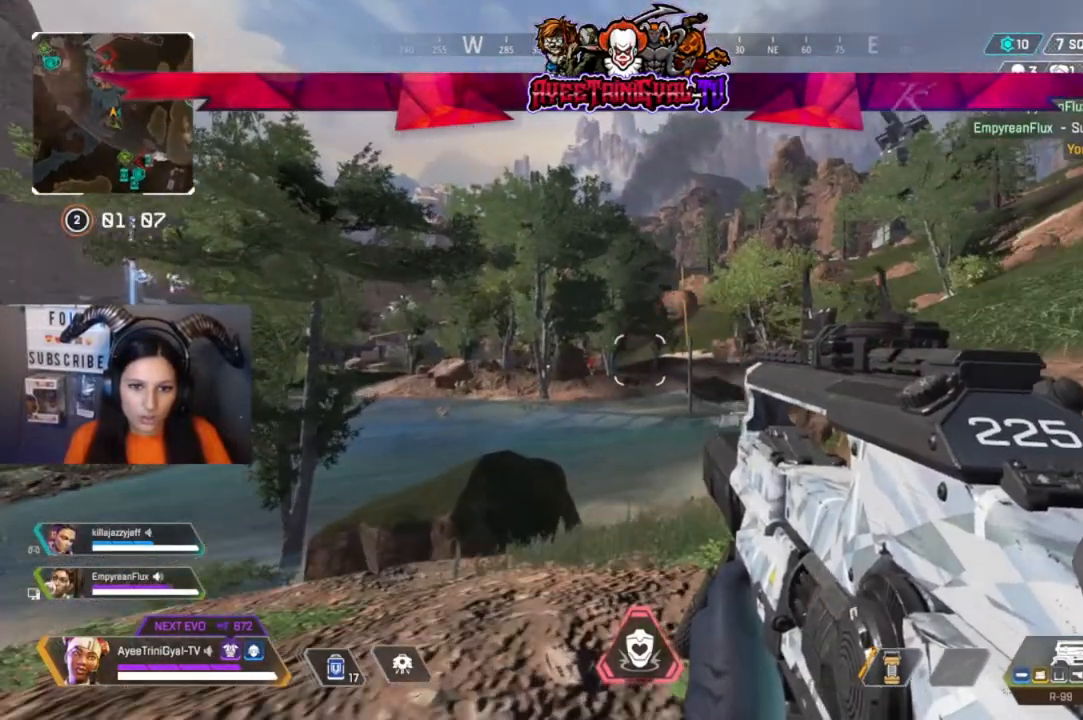
{"buttons": [], "left_stick": "center", "right_stick": "right", "events": [[500, "right_stick", "right"]]}
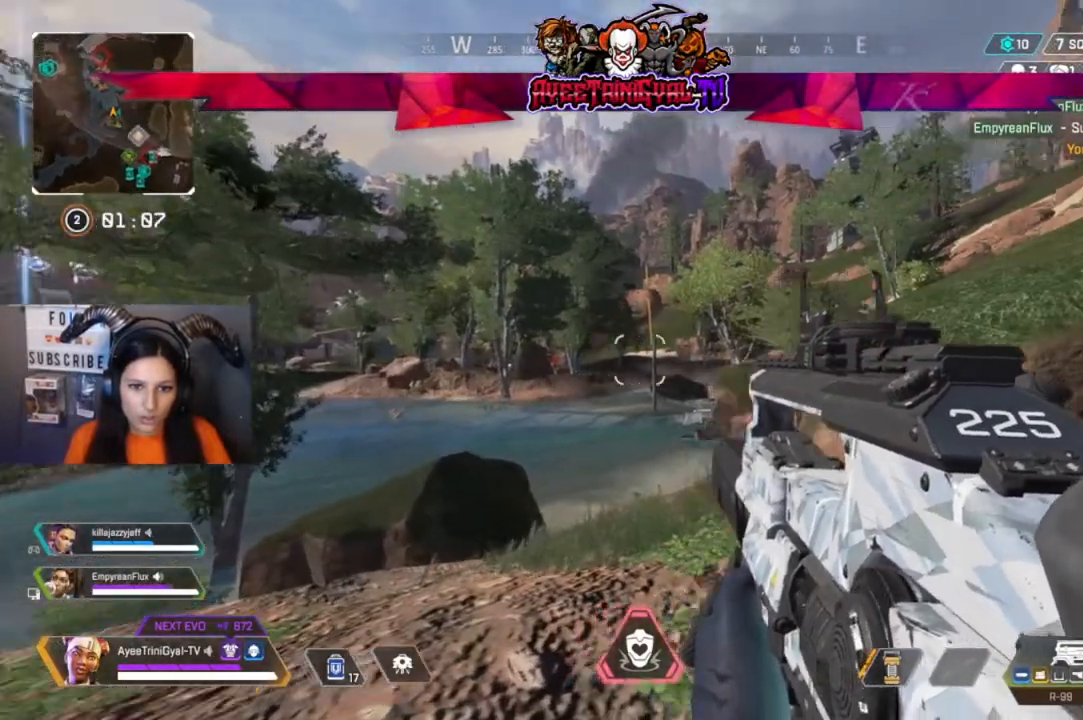
{"buttons": [], "left_stick": "center", "right_stick": "center", "events": [[133, "right_stick", "center"]]}
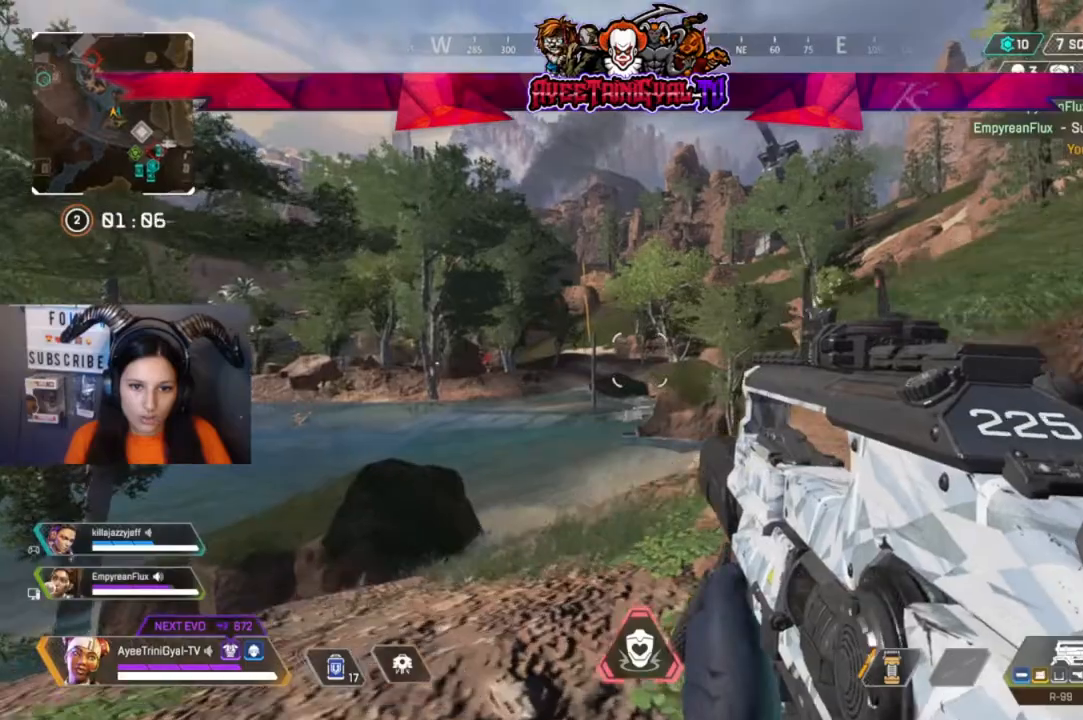
{"buttons": [], "left_stick": "center", "right_stick": "right", "events": [[167, "right_stick", "right"]]}
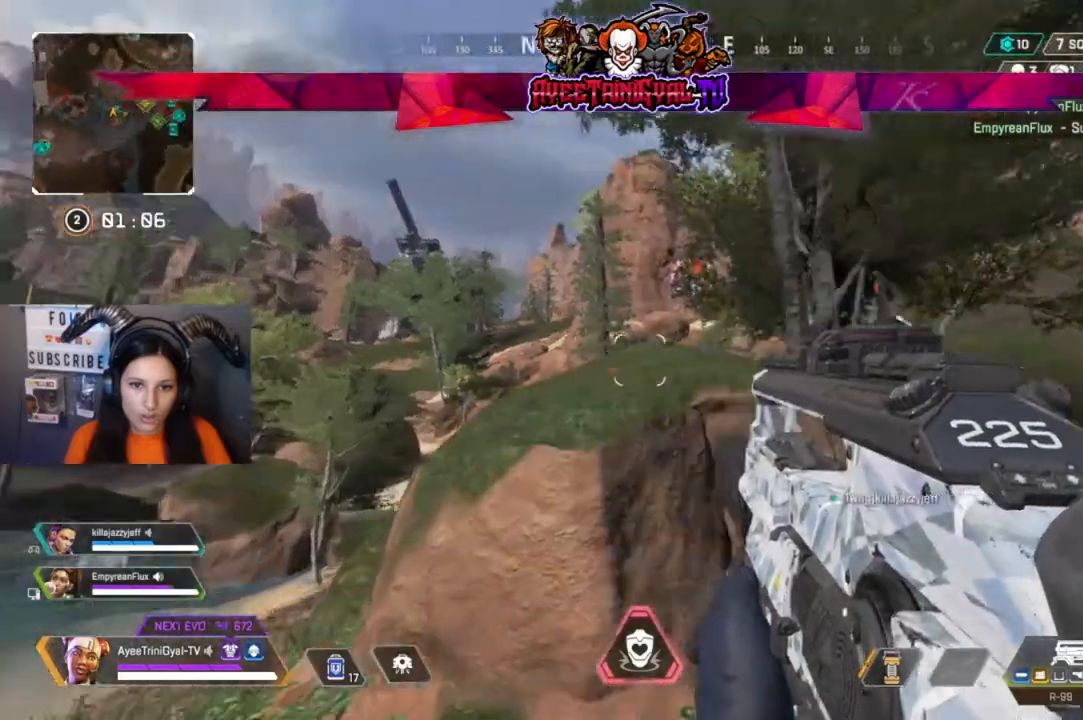
{"buttons": [], "left_stick": "center", "right_stick": "center", "events": [[133, "right_stick", "center"]]}
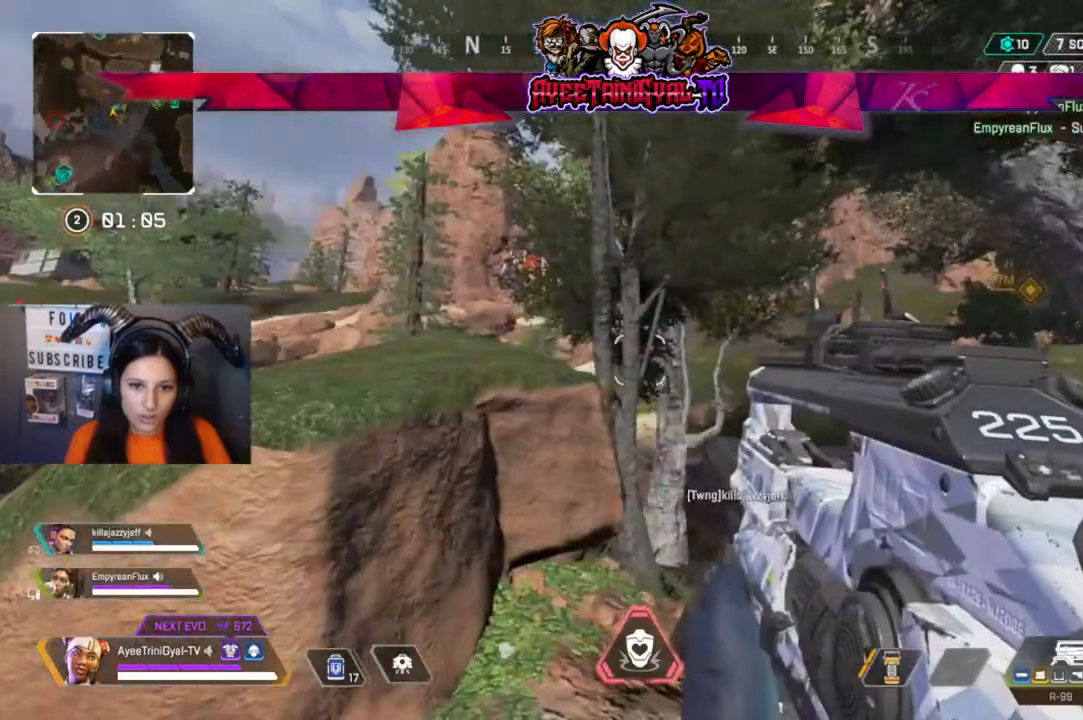
{"buttons": [], "left_stick": "center", "right_stick": "down-right"}
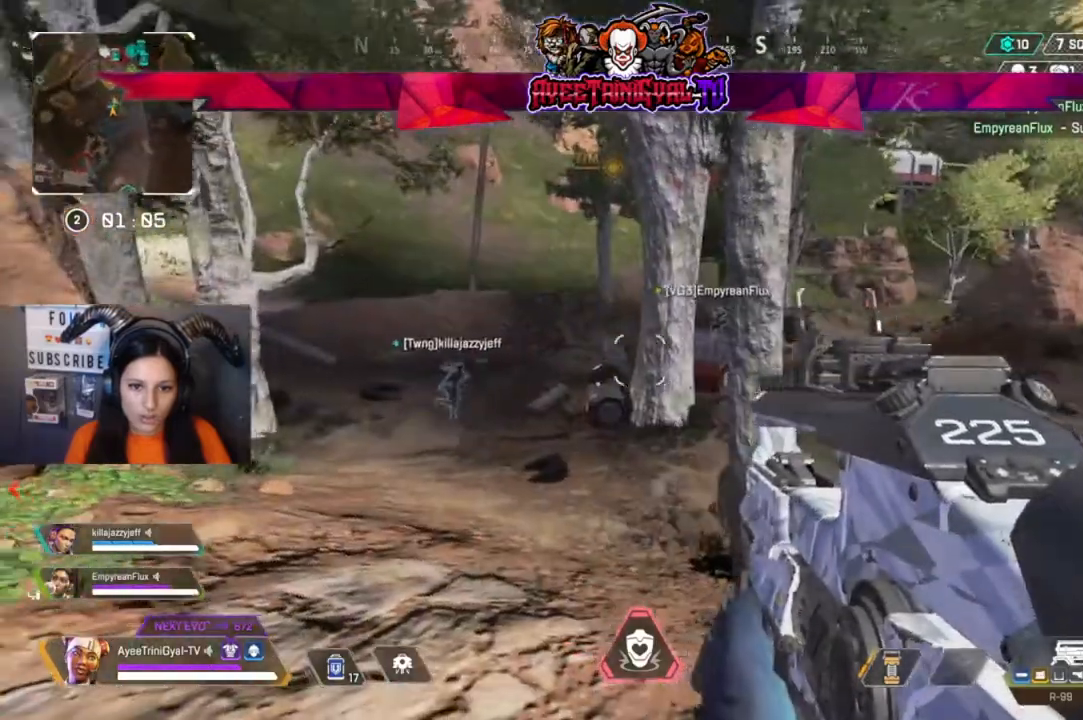
{"buttons": [], "left_stick": "center", "right_stick": "center", "events": [[67, "right_stick", "center"], [200, "right_stick", "right"], [367, "right_stick", "center"]]}
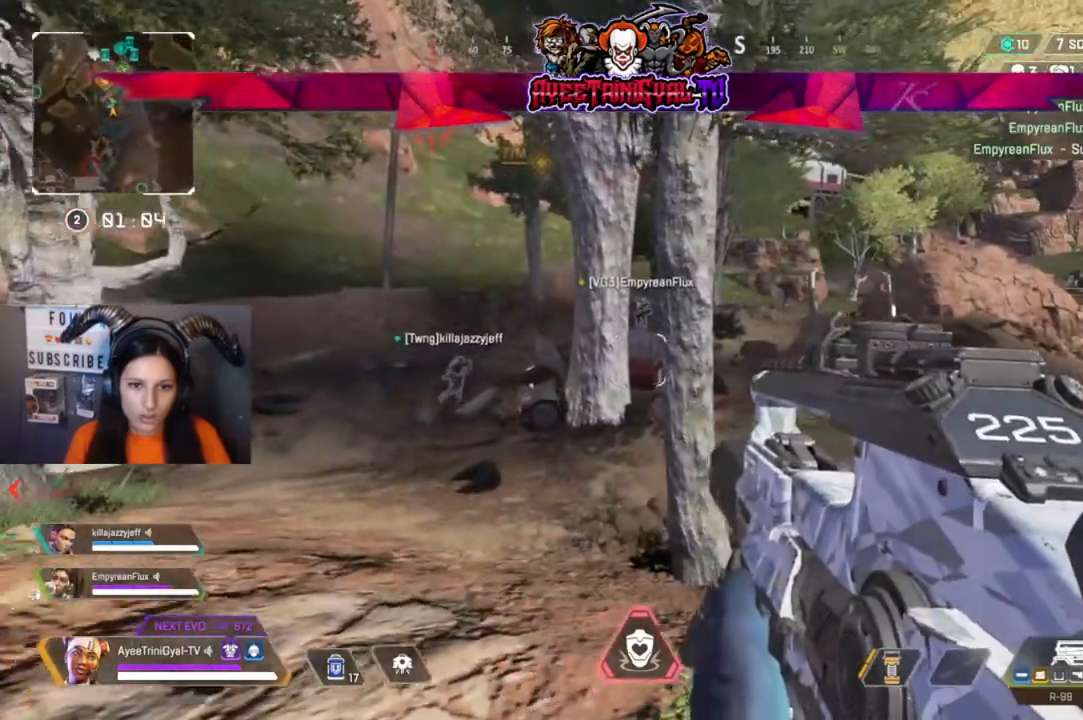
{"buttons": [], "left_stick": "center", "right_stick": "center", "events": []}
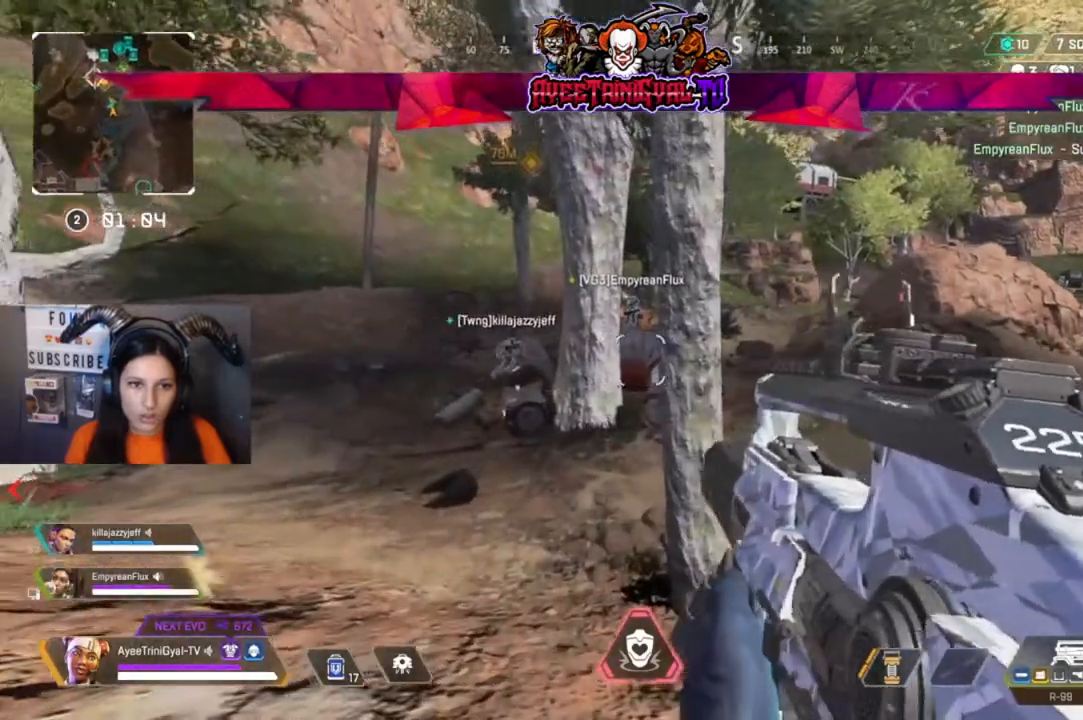
{"buttons": [], "left_stick": "center", "right_stick": "center", "events": [[100, "right_stick", "left"], [300, "right_stick", "center"]]}
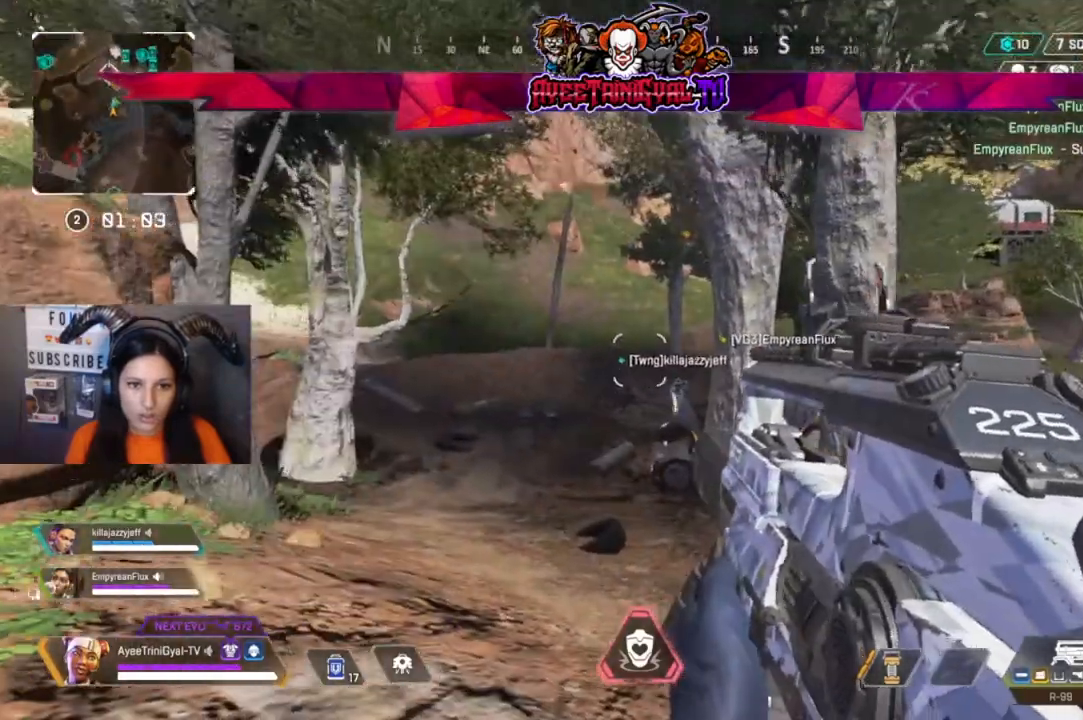
{"buttons": ["L2"], "left_stick": "center", "right_stick": "up", "events": [[167, "right_stick", "up"], [367, "L2", "down"]]}
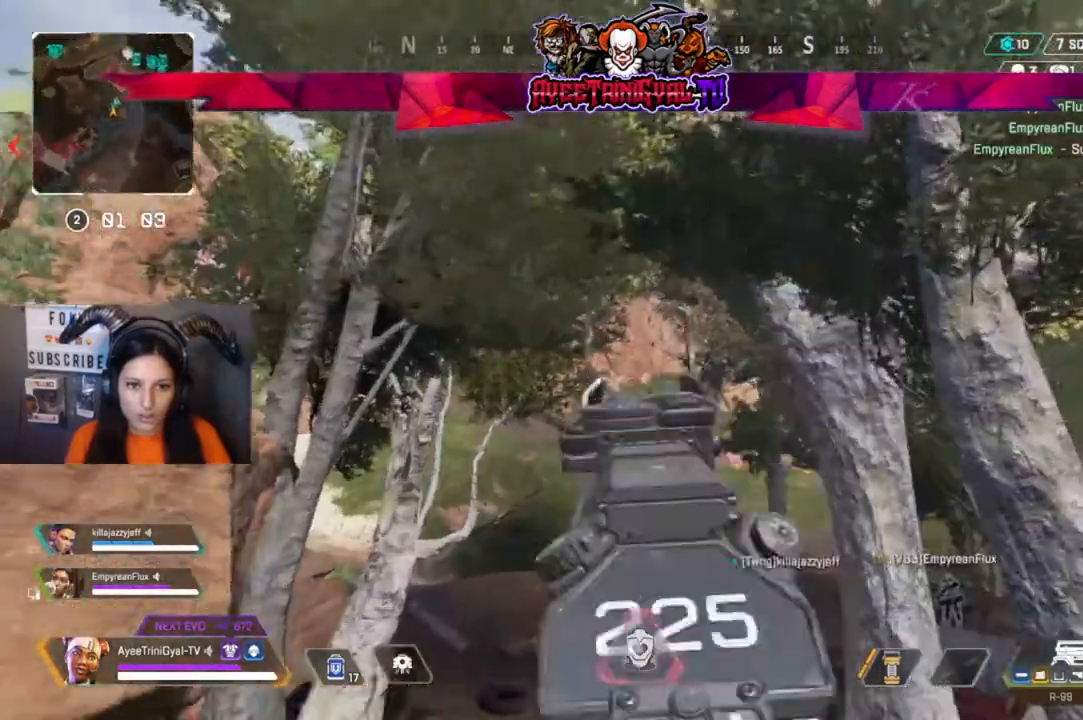
{"buttons": ["L2"], "left_stick": "center", "right_stick": "center", "events": [[67, "right_stick", "center"]]}
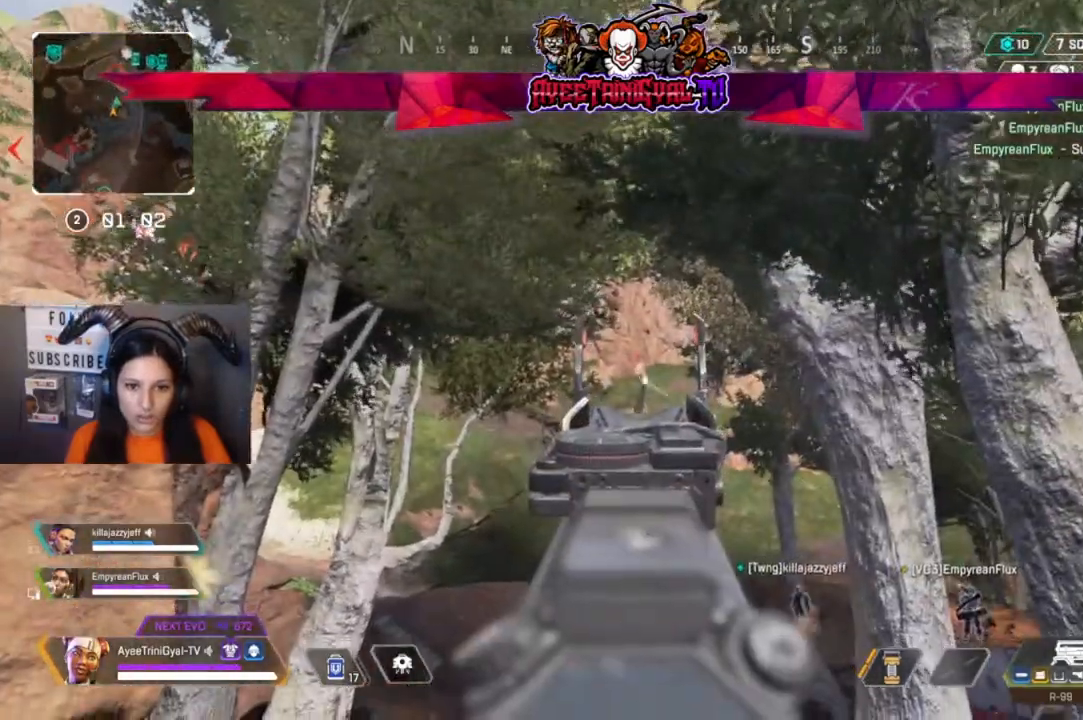
{"buttons": ["L2"], "left_stick": "center", "right_stick": "center", "events": [[33, "right_stick", "down-right"], [333, "right_stick", "center"]]}
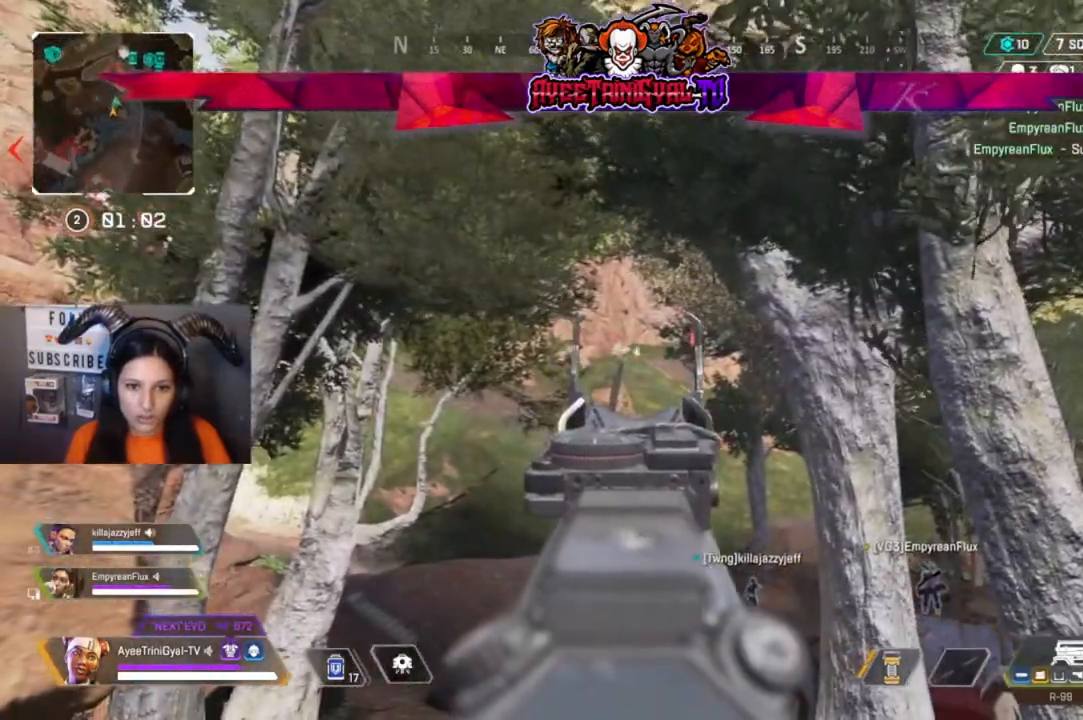
{"buttons": ["L2"], "left_stick": "center", "right_stick": "center", "events": [[200, "R2", "down"], [433, "R2", "up"]]}
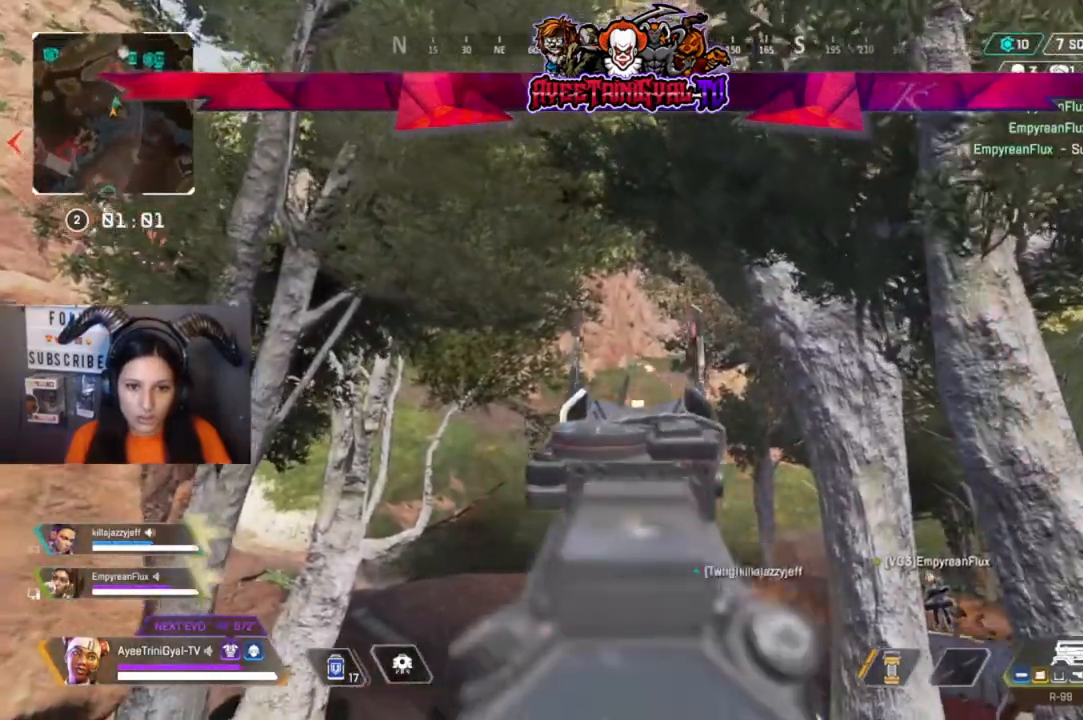
{"buttons": ["L2", "R2"], "left_stick": "center", "right_stick": "down-right", "events": [[200, "right_stick", "down-right"], [467, "R2", "down"]]}
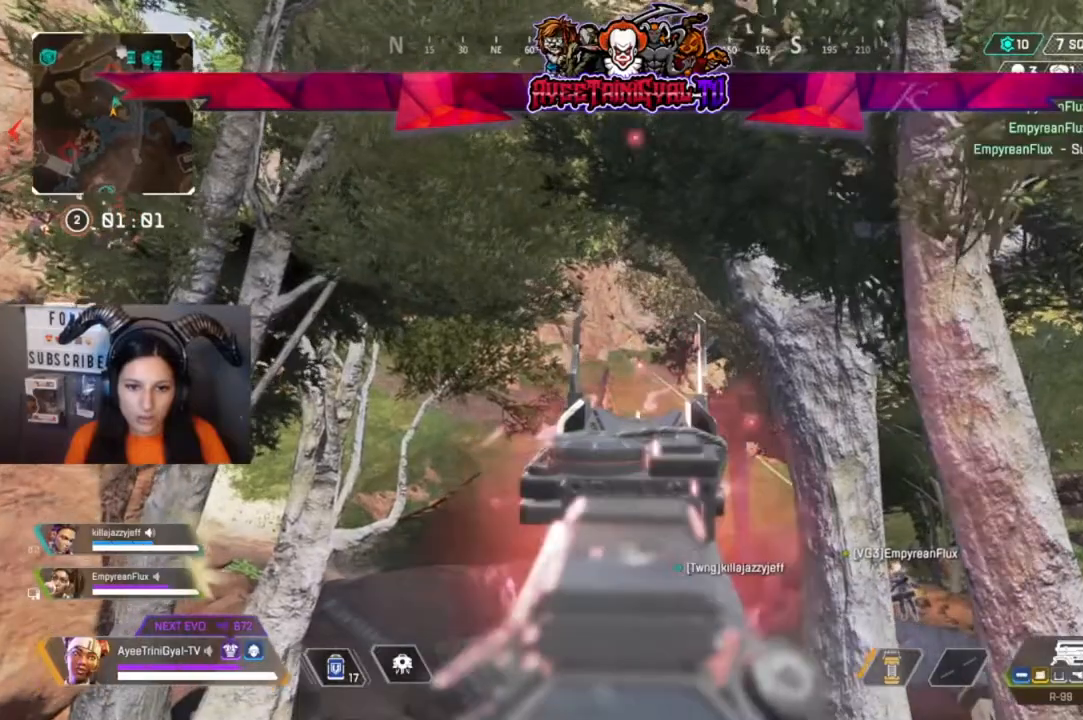
{"buttons": ["L2"], "left_stick": "center", "right_stick": "center", "events": [[400, "R2", "up"], [500, "right_stick", "center"]]}
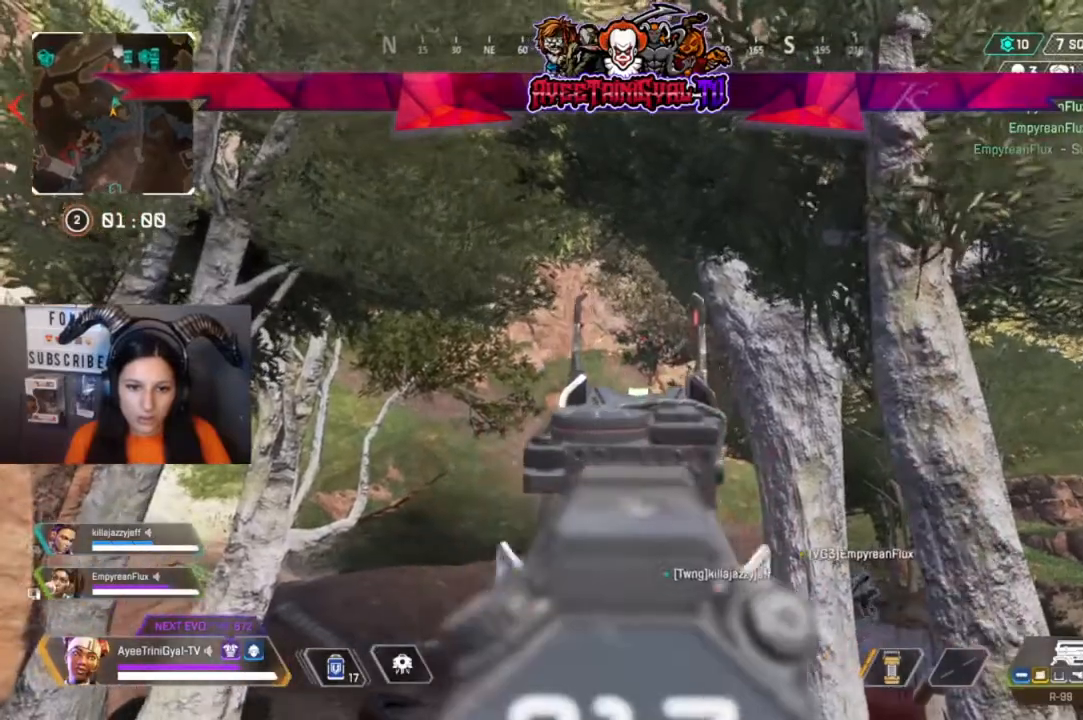
{"buttons": ["L2"], "left_stick": "left", "right_stick": "center", "events": [[67, "R2", "down"], [367, "left_stick", "left"], [400, "R2", "up"]]}